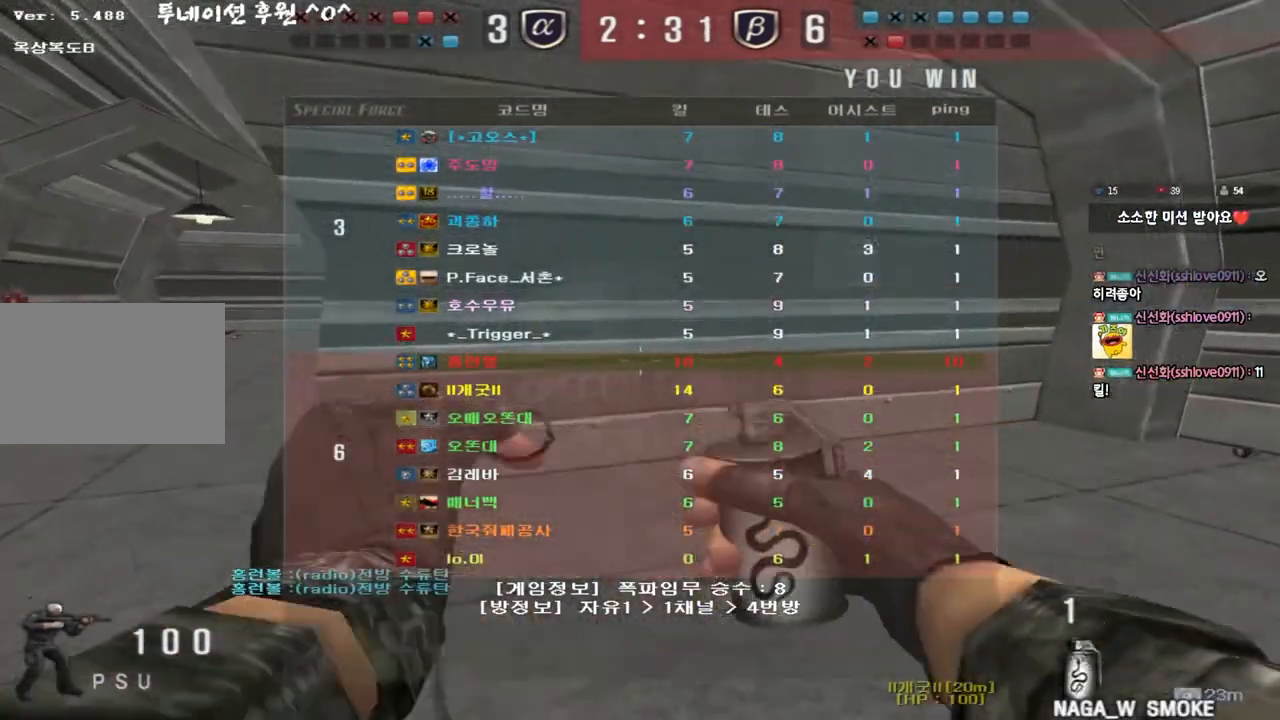
Gameplay with keyboard; each line is a JSON object with the keys held at the frame after it. "events" lists presses ("down") and releases ("up") of "a", "ctrl", "d", "e", "f", "q", "r", "s", "shift", "space", "tab" and "w" between this image and that frame as [ms after this image, input, new state], when the widget could be followed in between. No other keys are recorded. Mouse input is not recorded.
{"keys": ["a", "w"], "events": []}
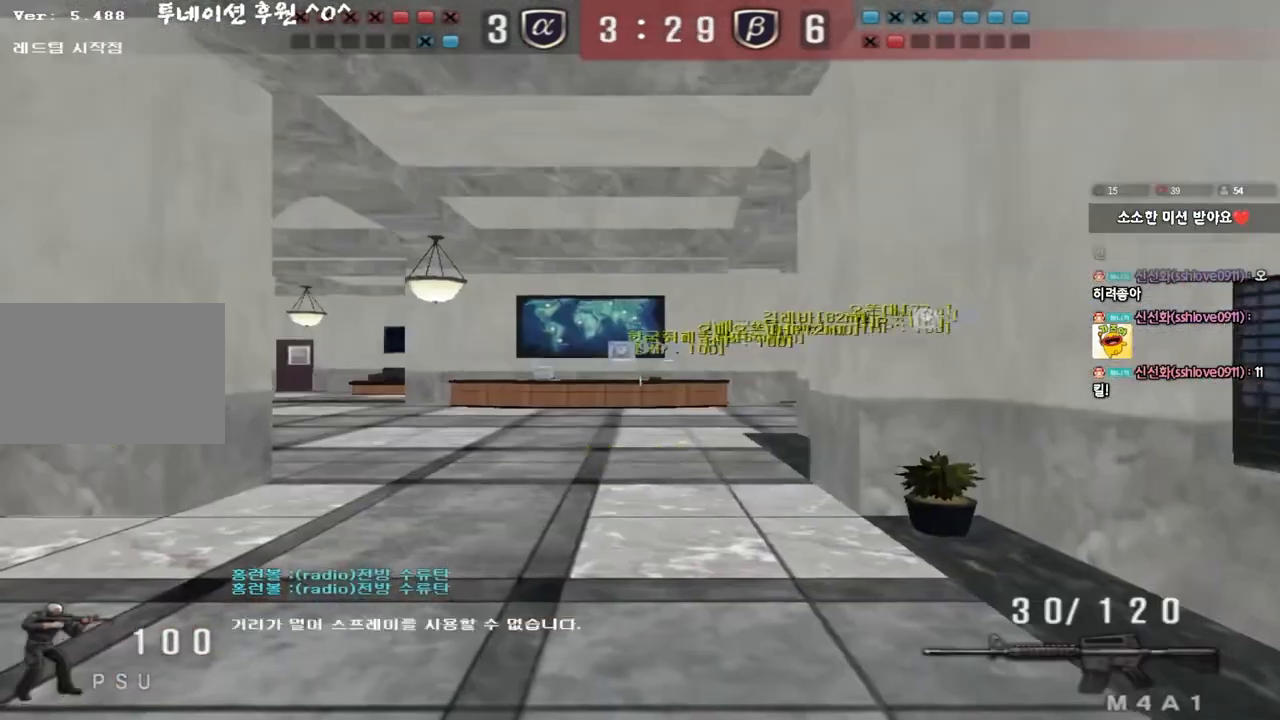
{"keys": ["a", "w"], "events": []}
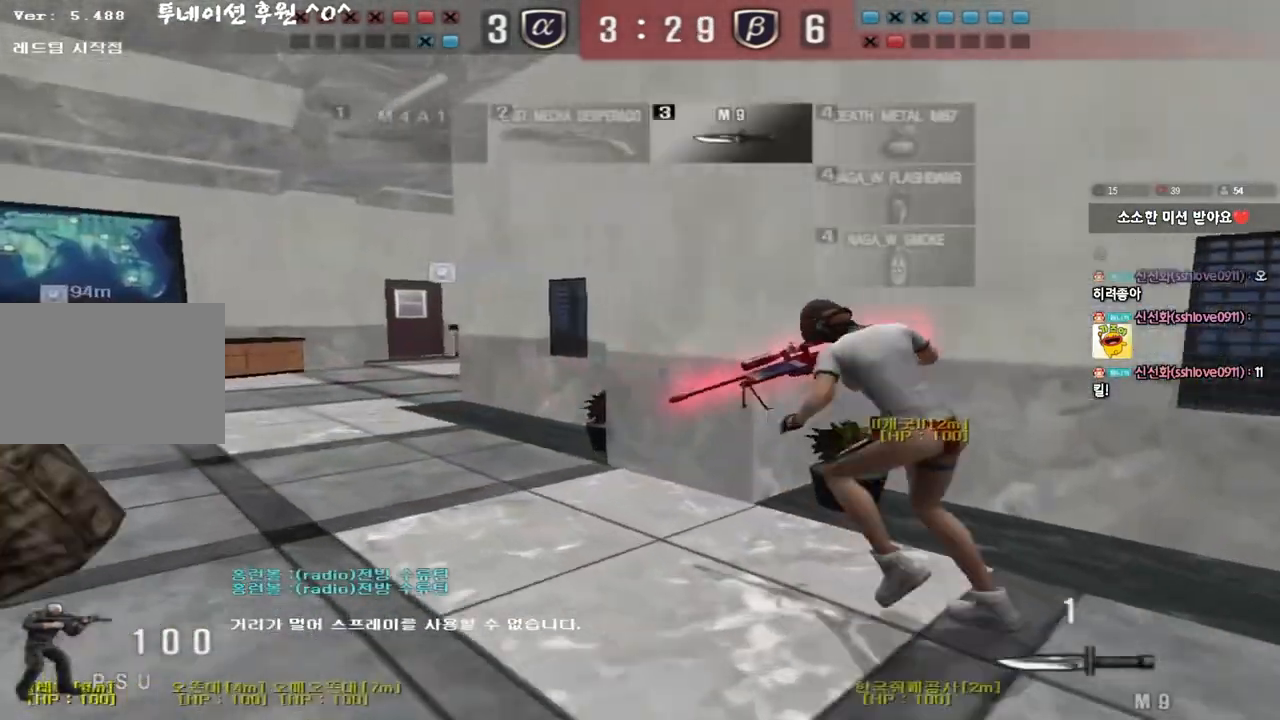
{"keys": ["a", "w"], "events": []}
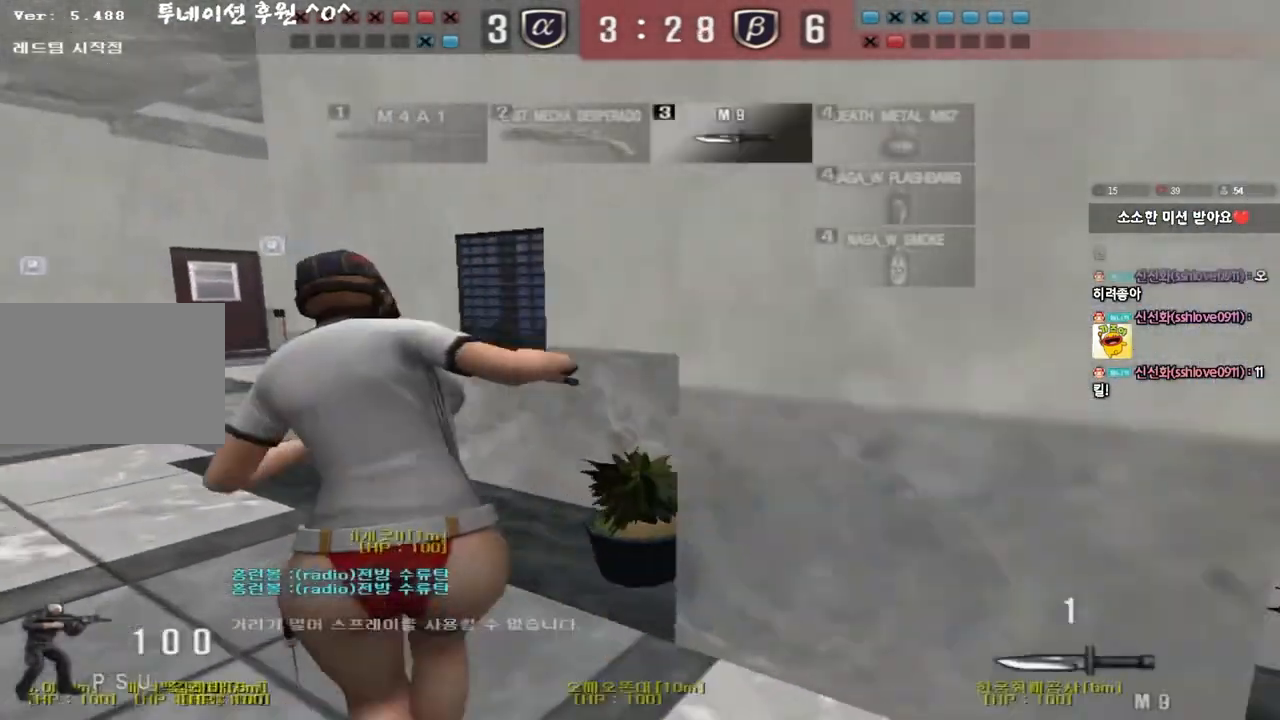
{"keys": ["a", "w"], "events": []}
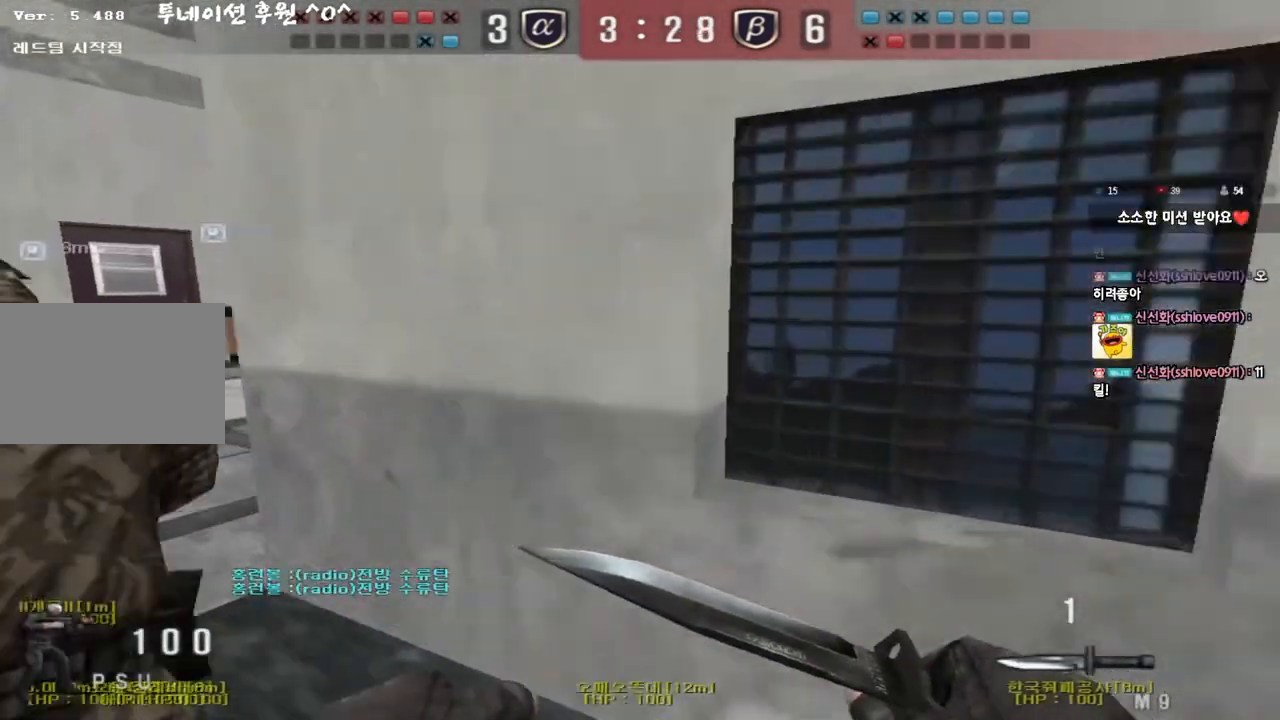
{"keys": ["d", "tab", "w"], "events": [[300, "a", "up"], [400, "d", "down"], [500, "tab", "down"]]}
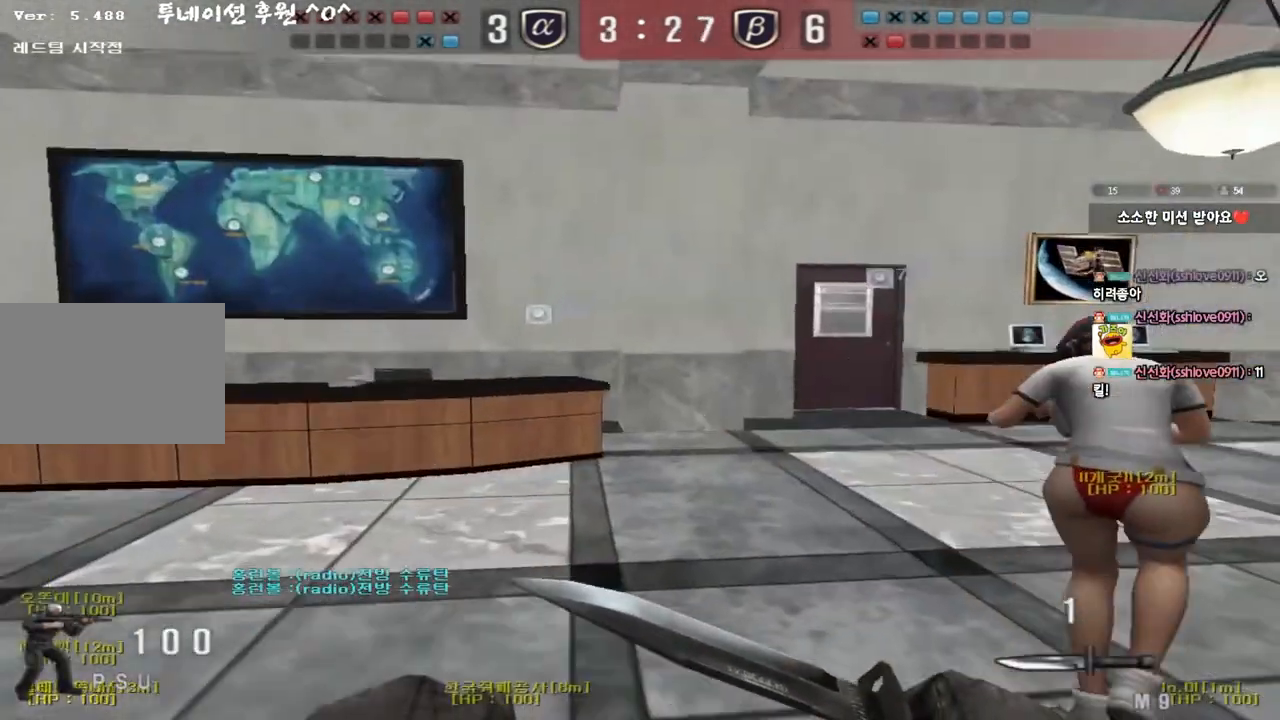
{"keys": ["d", "tab", "w"], "events": []}
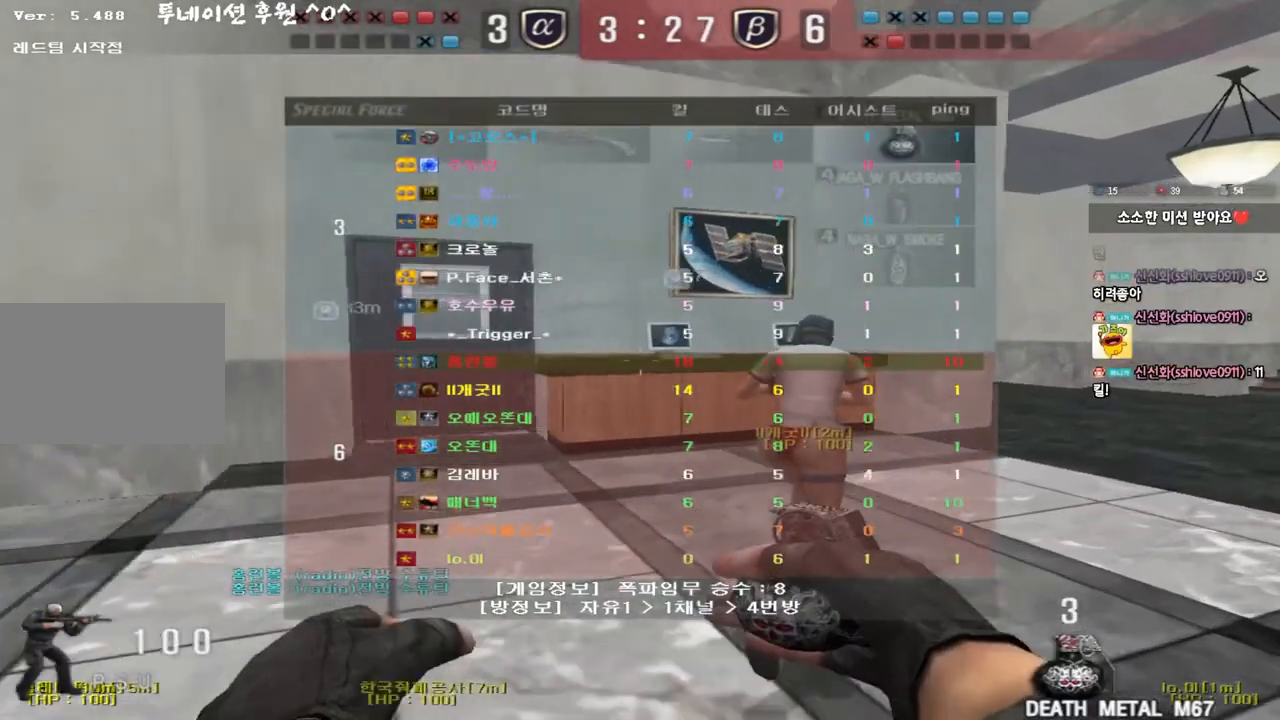
{"keys": ["d", "tab", "w"], "events": []}
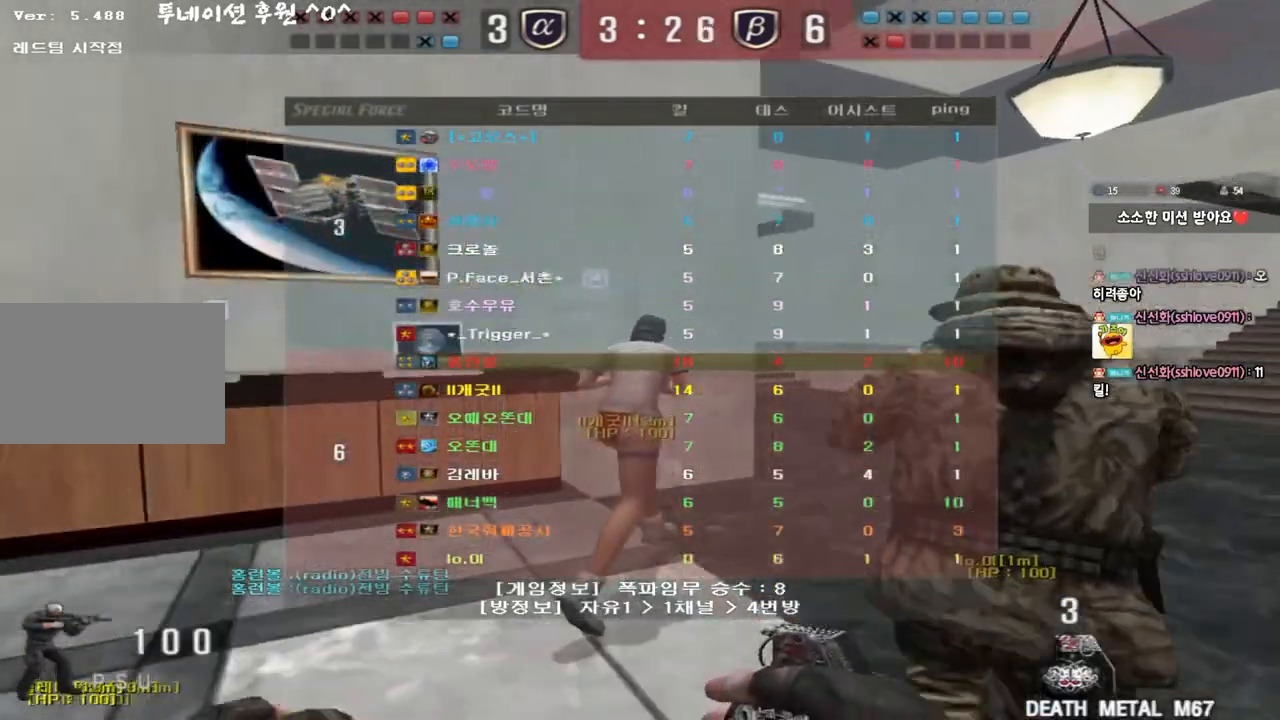
{"keys": ["d", "tab", "w"], "events": []}
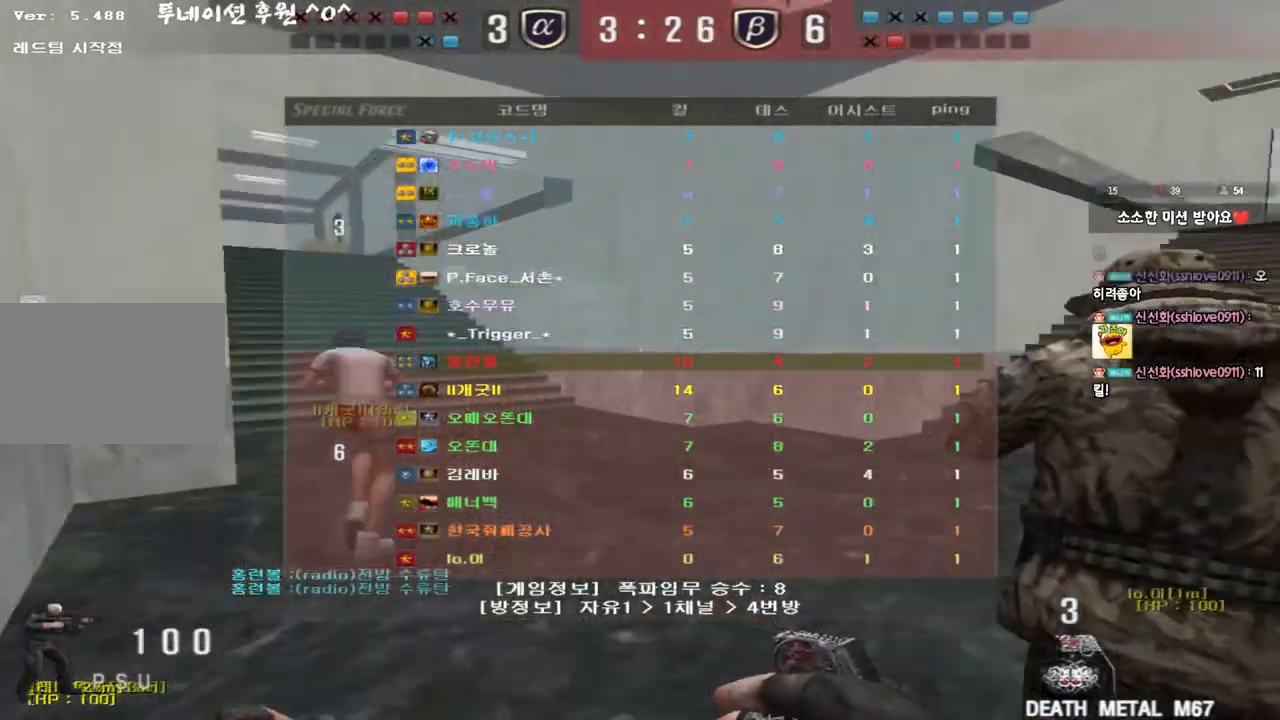
{"keys": ["d", "tab", "w"], "events": []}
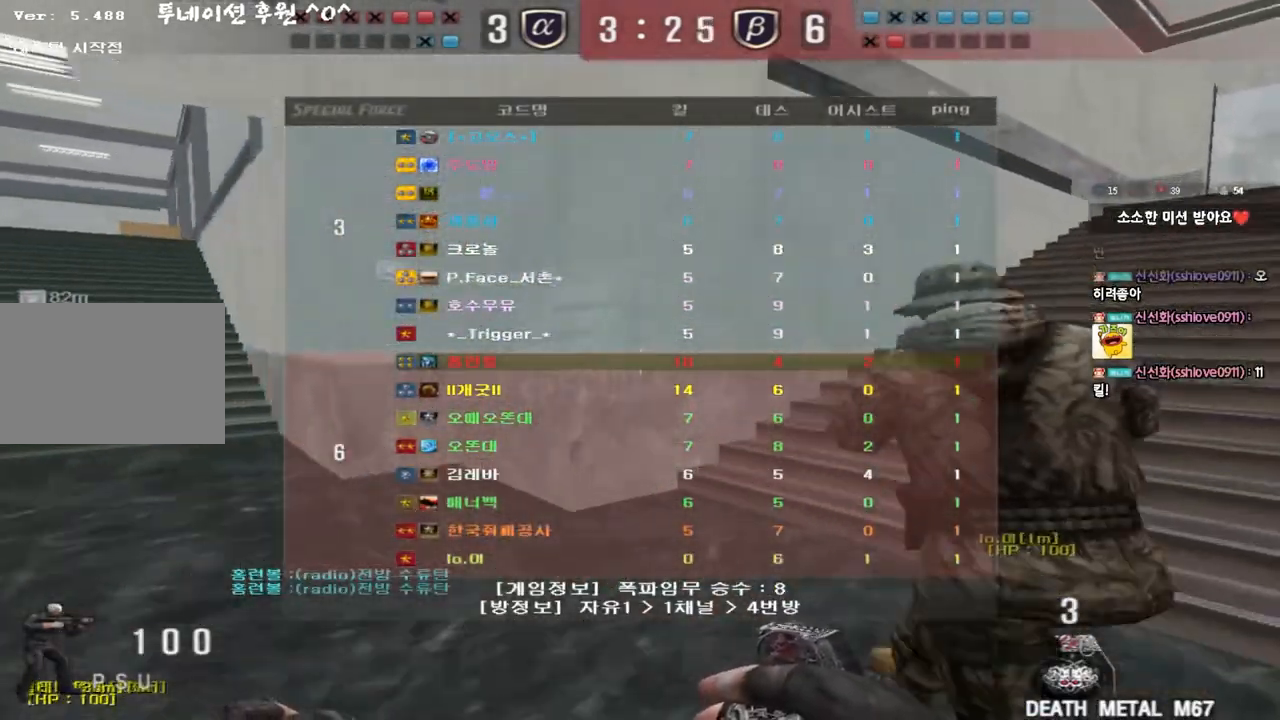
{"keys": ["d", "tab", "w"], "events": []}
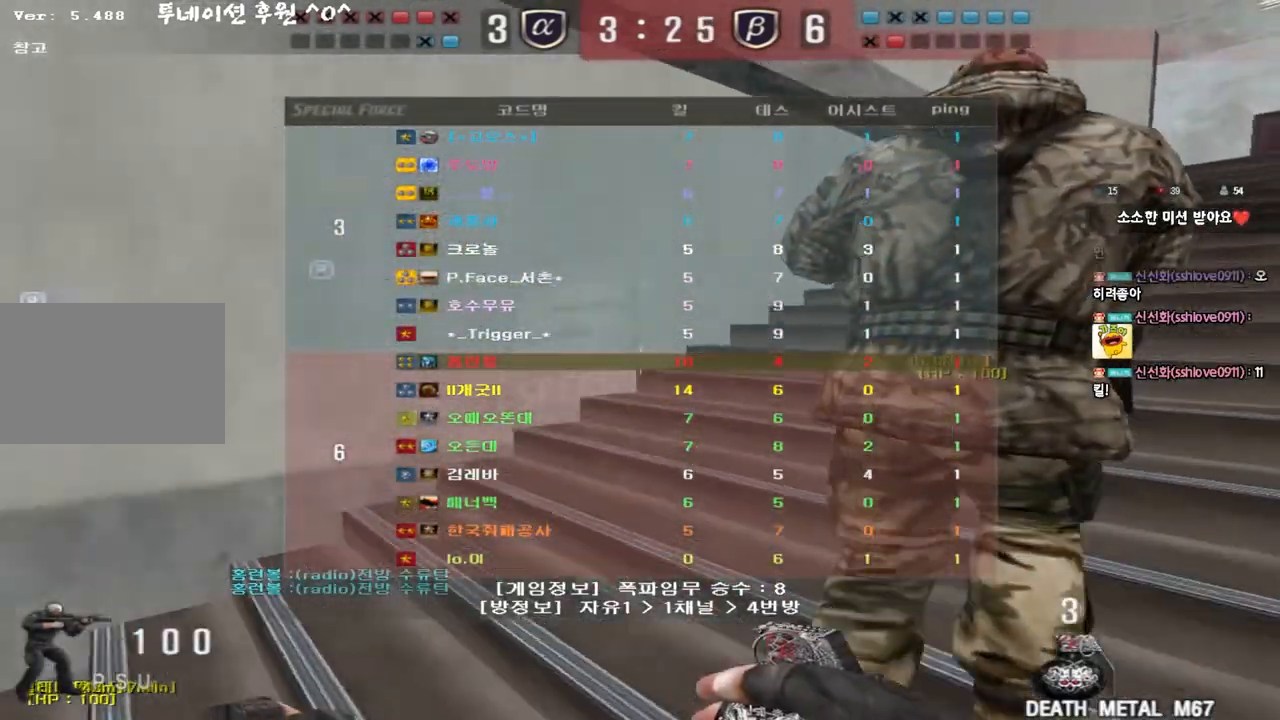
{"keys": ["d", "tab", "w"], "events": []}
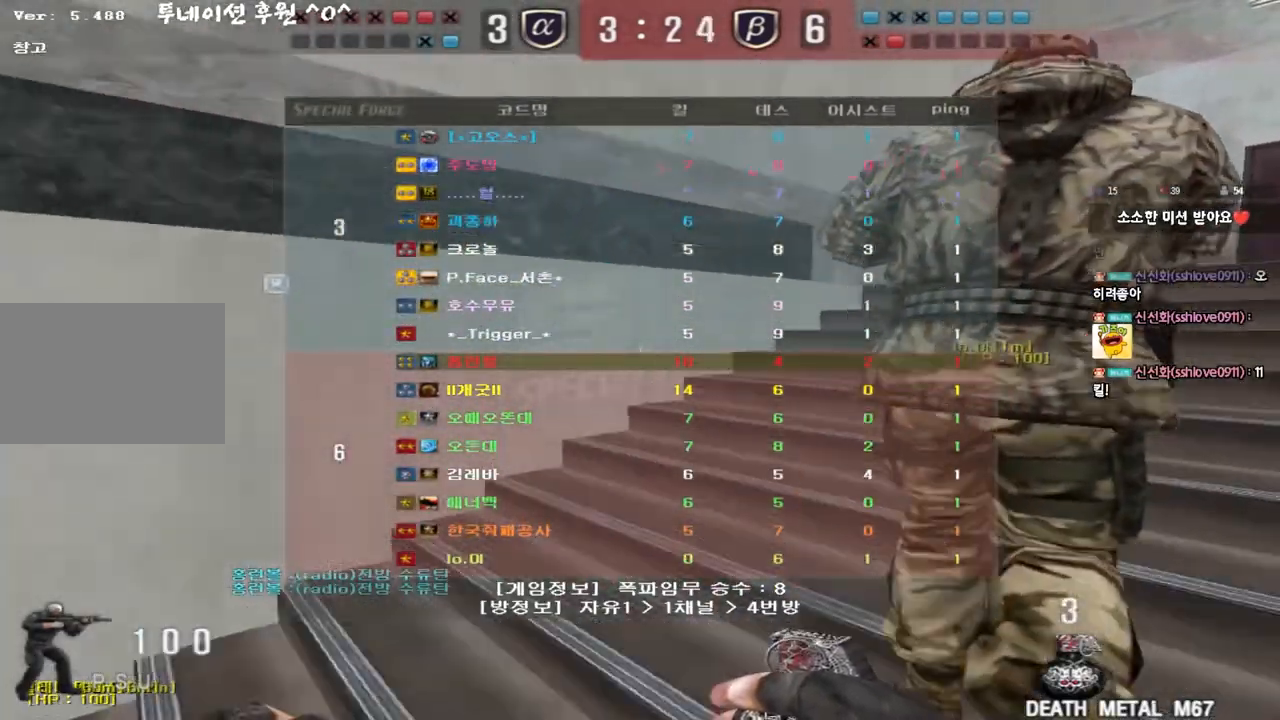
{"keys": ["d", "tab", "w"], "events": []}
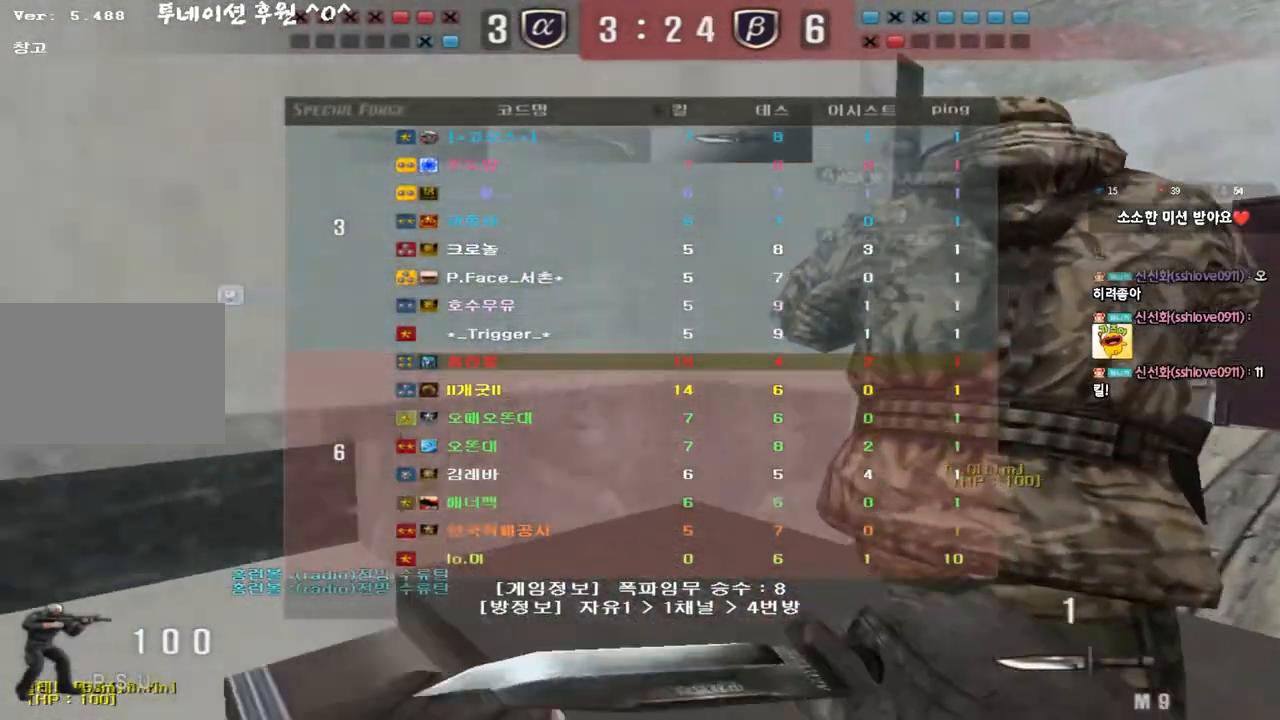
{"keys": ["d", "tab", "w"], "events": []}
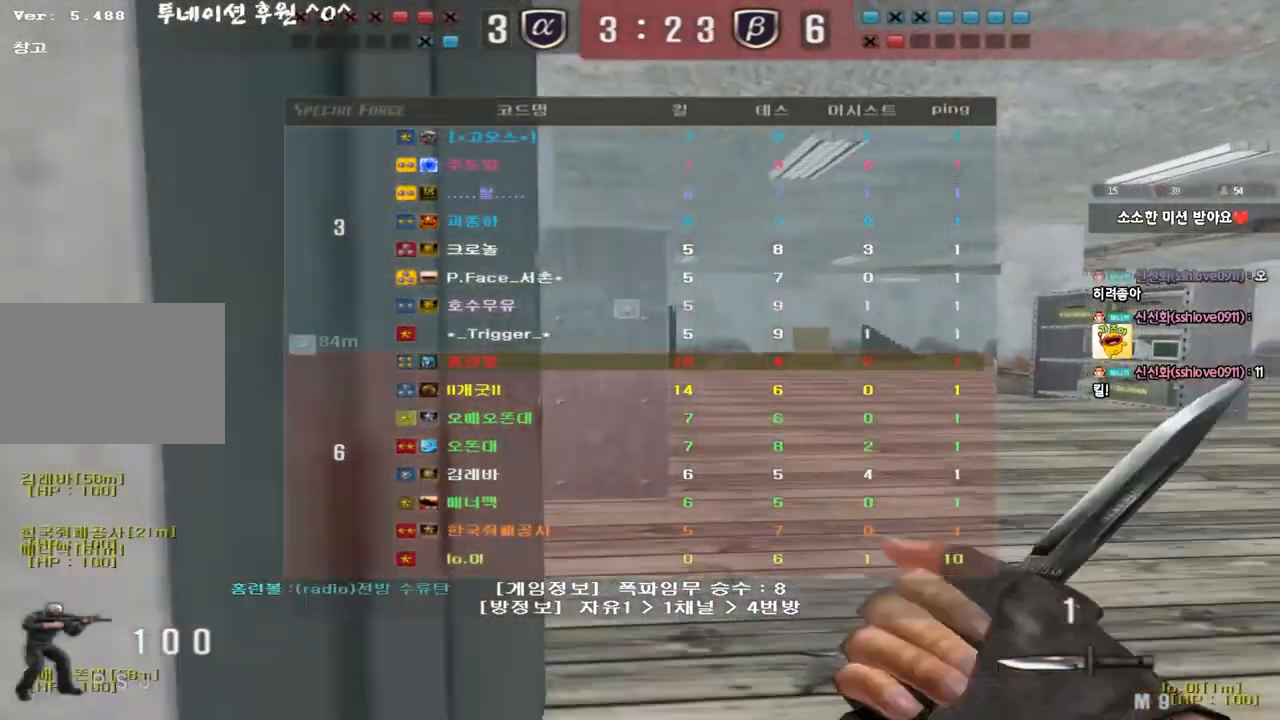
{"keys": [], "events": [[367, "d", "up"], [367, "tab", "up"], [383, "w", "up"]]}
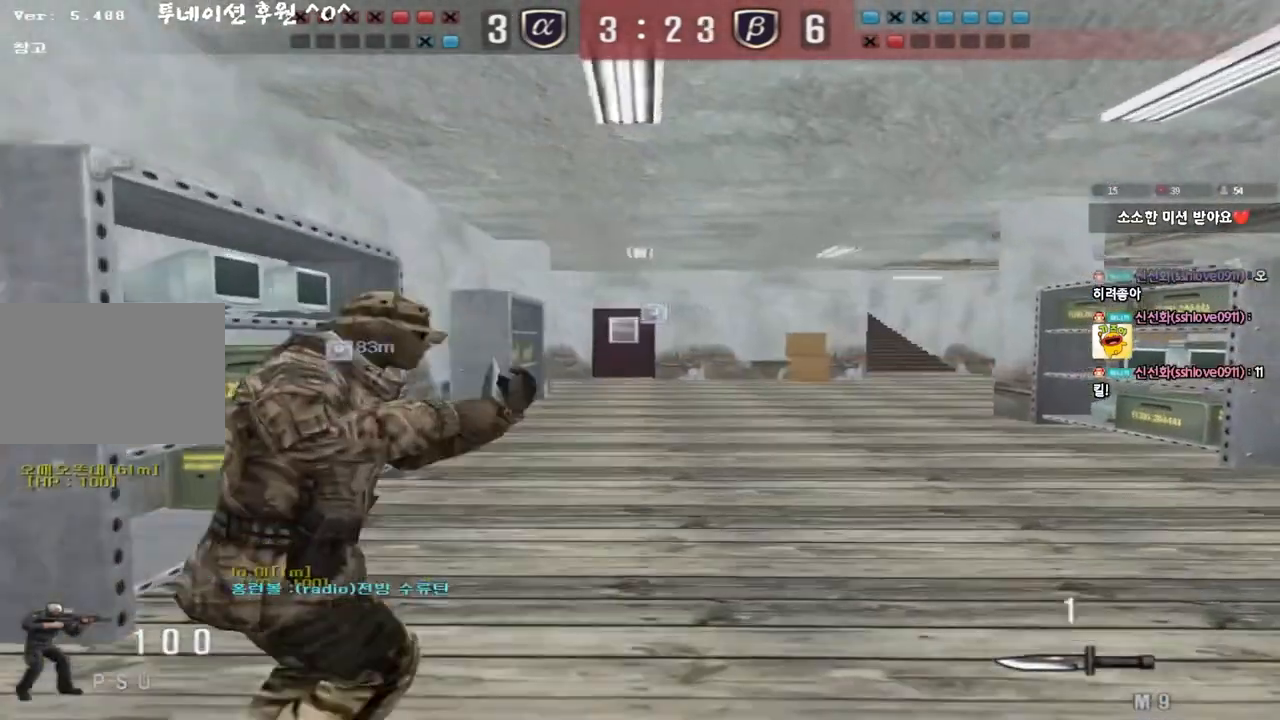
{"keys": ["d", "s"], "events": [[100, "a", "down"], [100, "s", "down"], [350, "a", "up"], [433, "d", "down"]]}
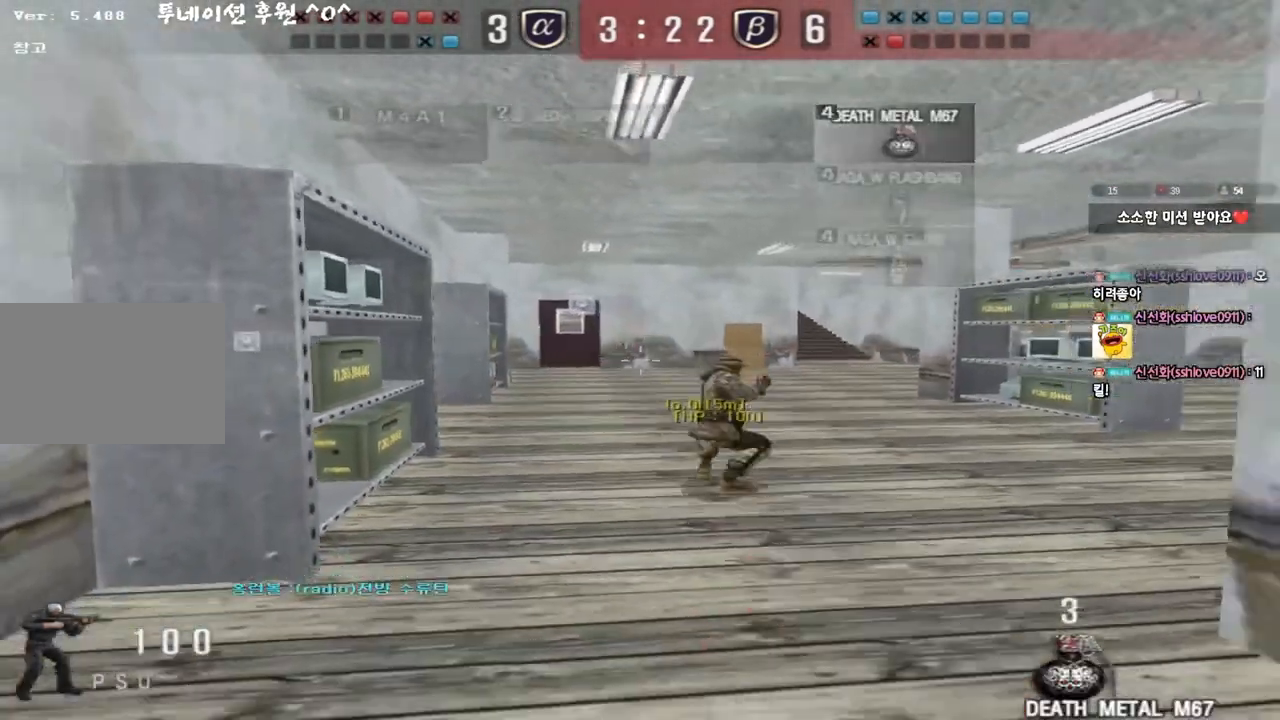
{"keys": [], "events": [[417, "s", "up"], [433, "d", "up"]]}
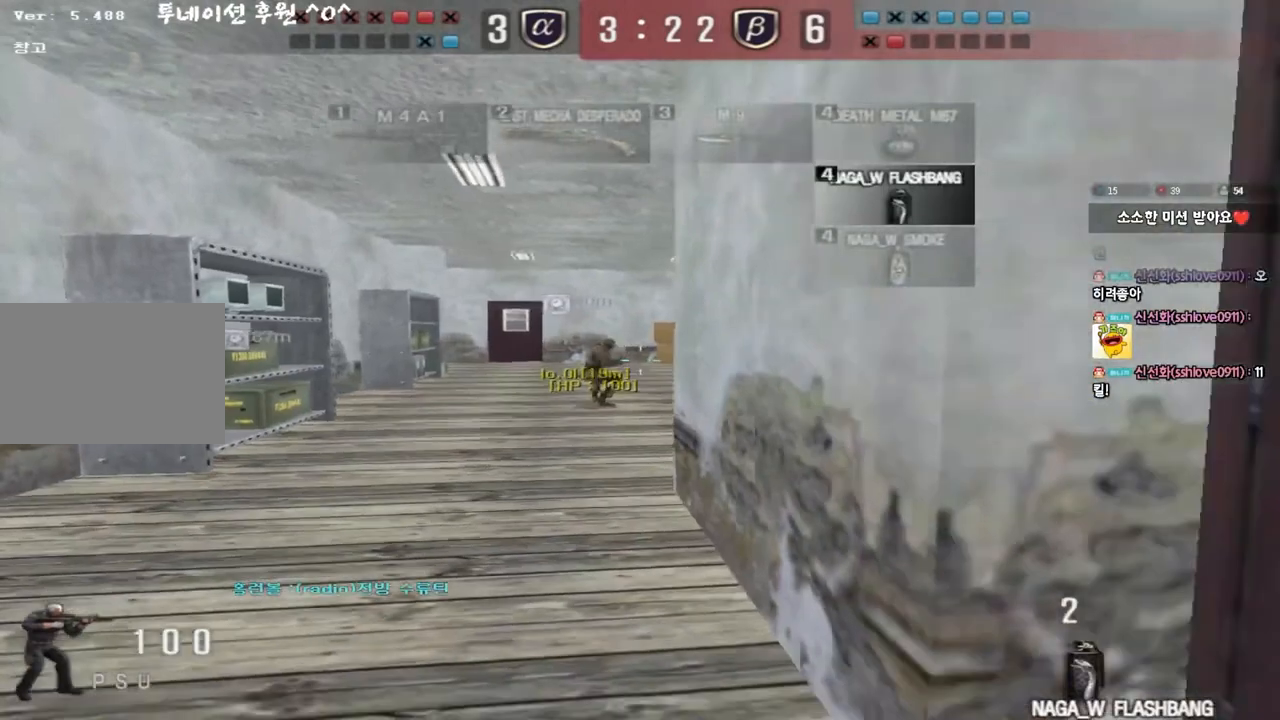
{"keys": ["tab"], "events": [[167, "tab", "down"]]}
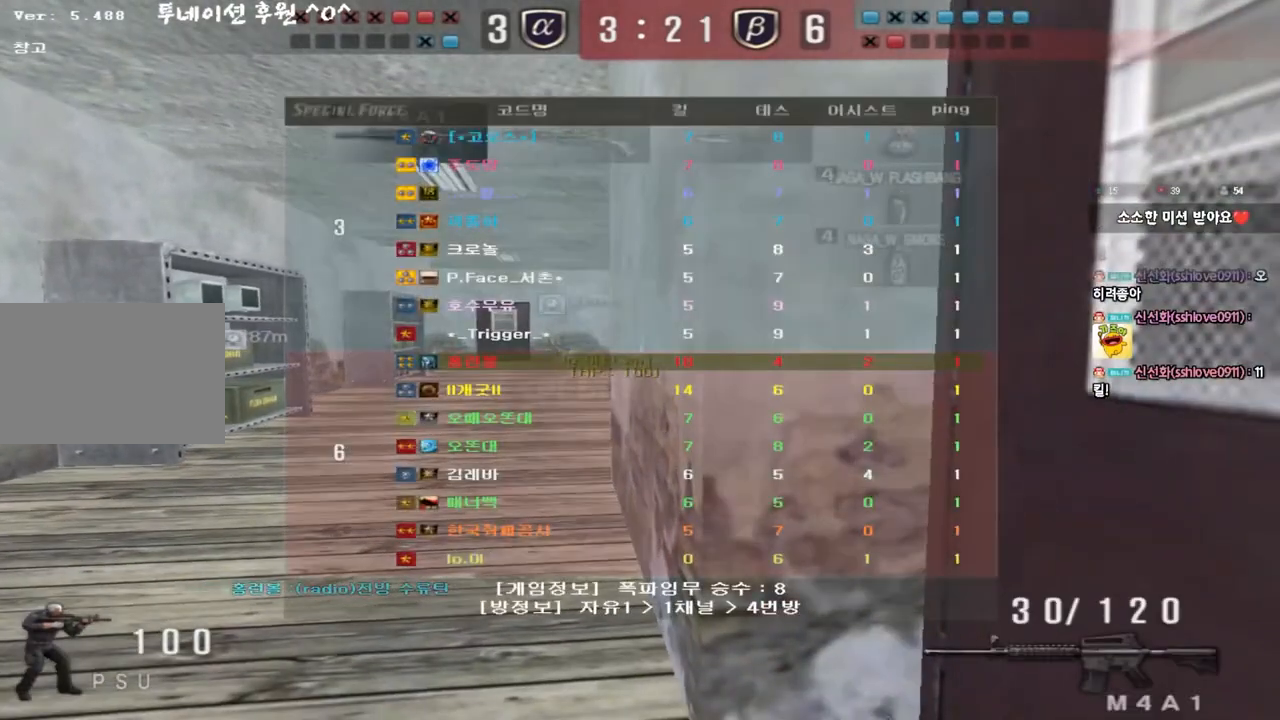
{"keys": [], "events": [[117, "tab", "up"]]}
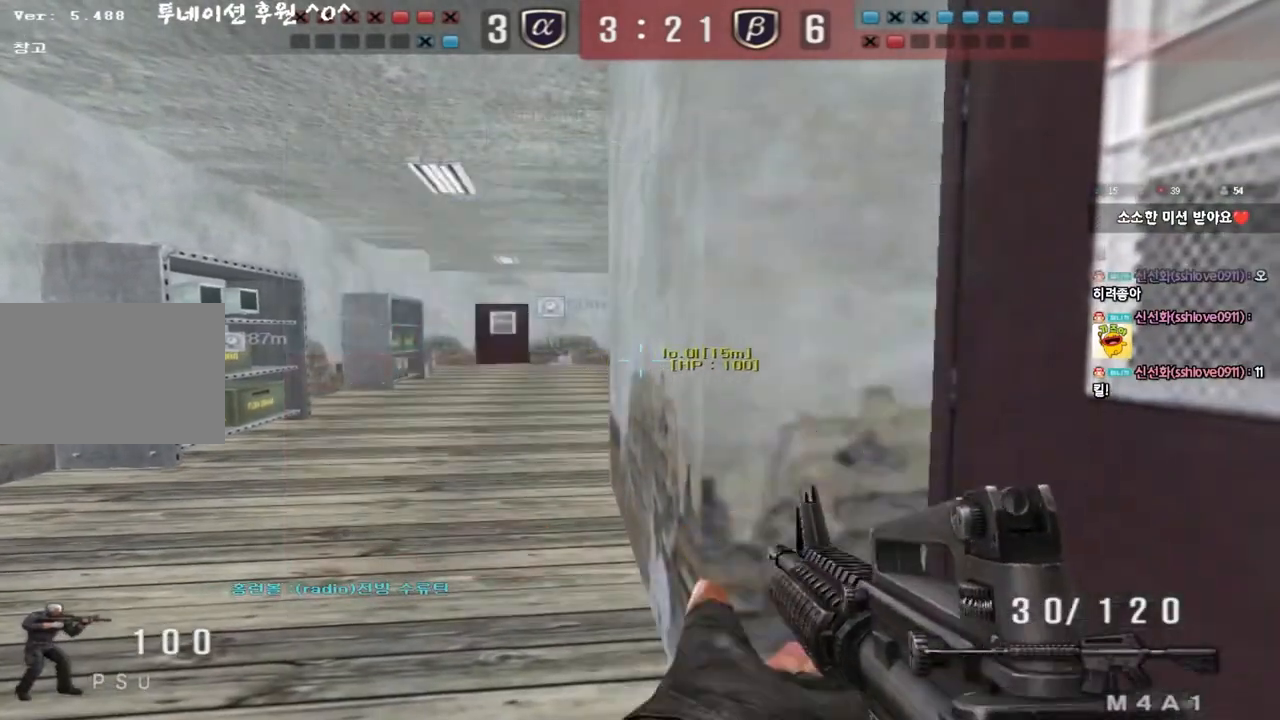
{"keys": ["shift"], "events": [[167, "shift", "down"]]}
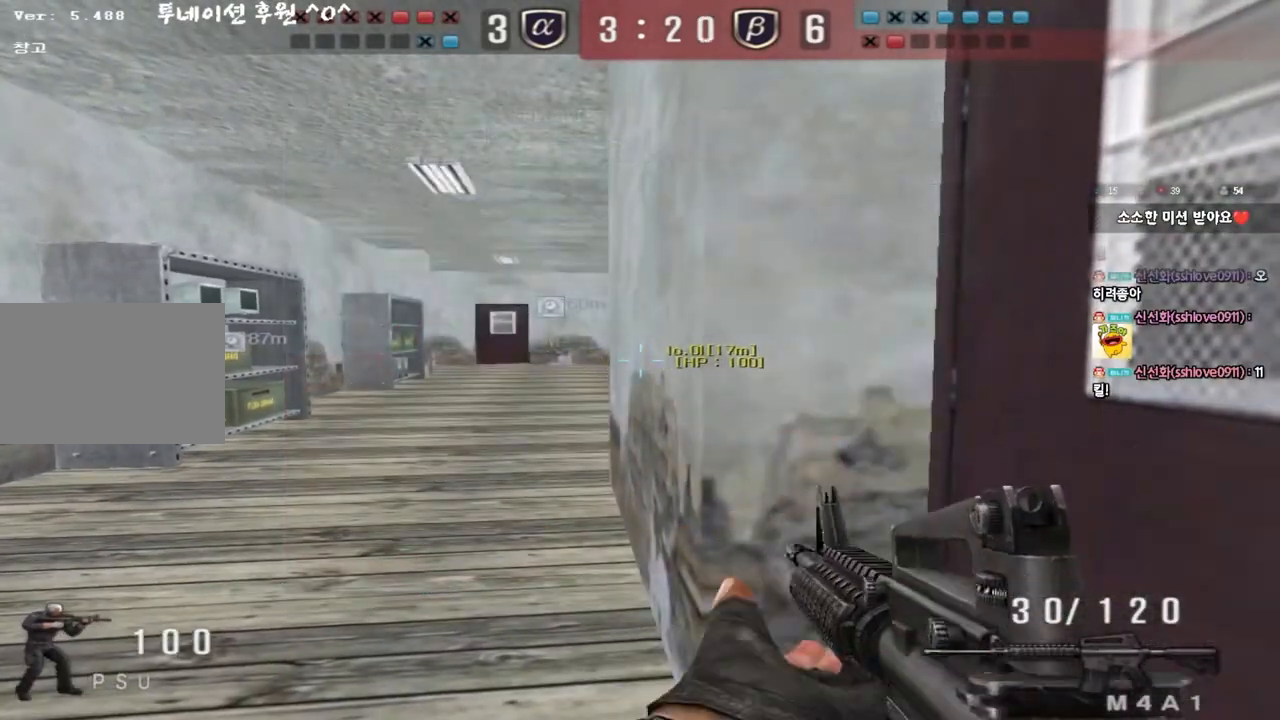
{"keys": ["shift"], "events": []}
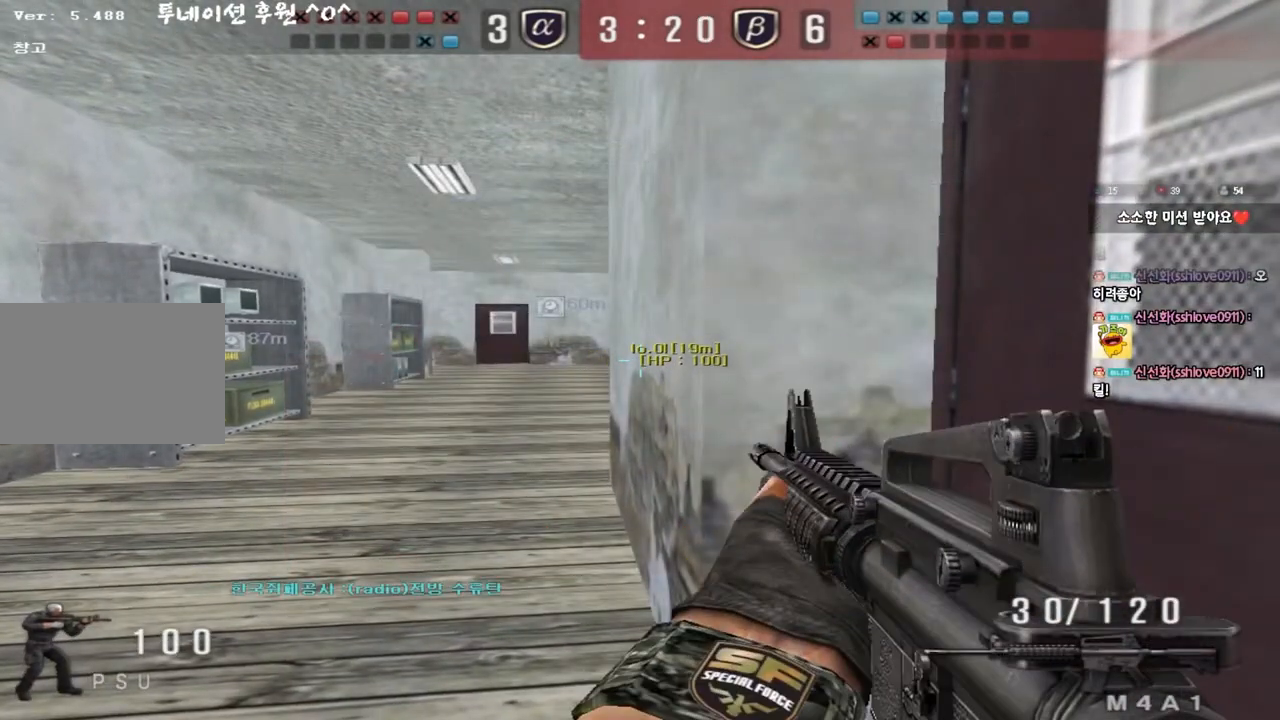
{"keys": ["a", "shift", "w"], "events": [[483, "a", "down"], [500, "w", "down"]]}
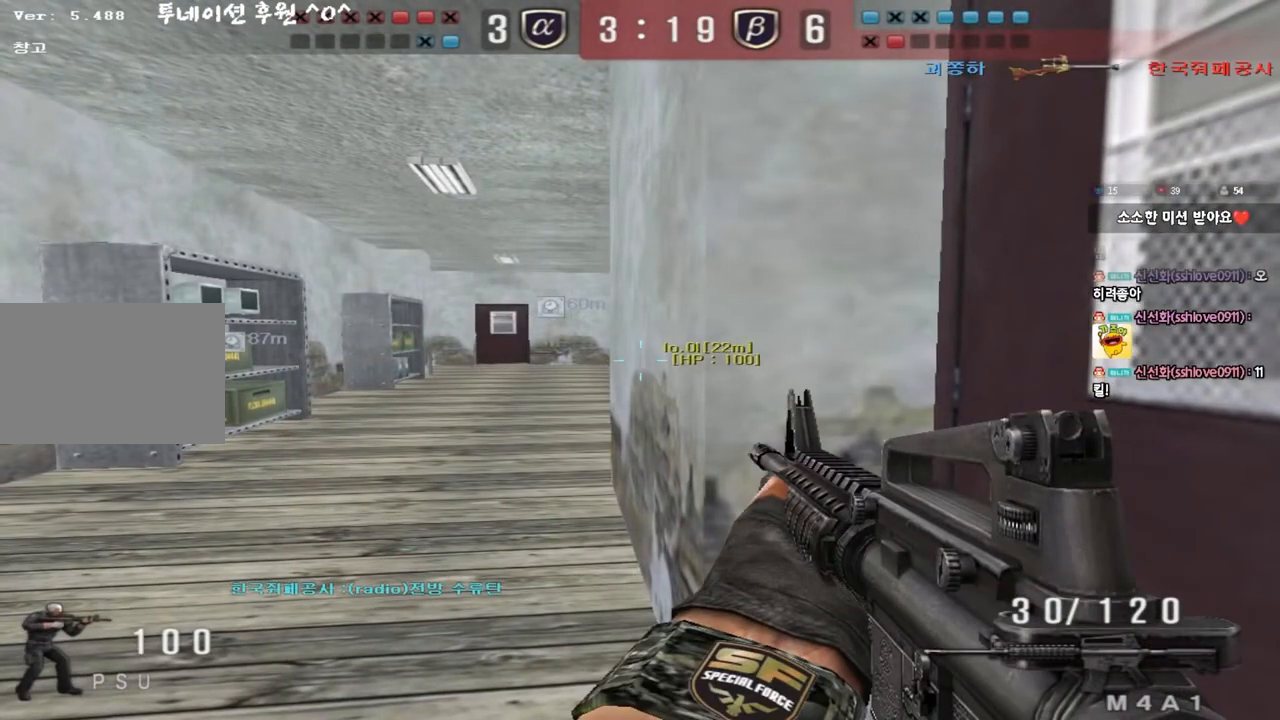
{"keys": ["a", "shift", "w"], "events": []}
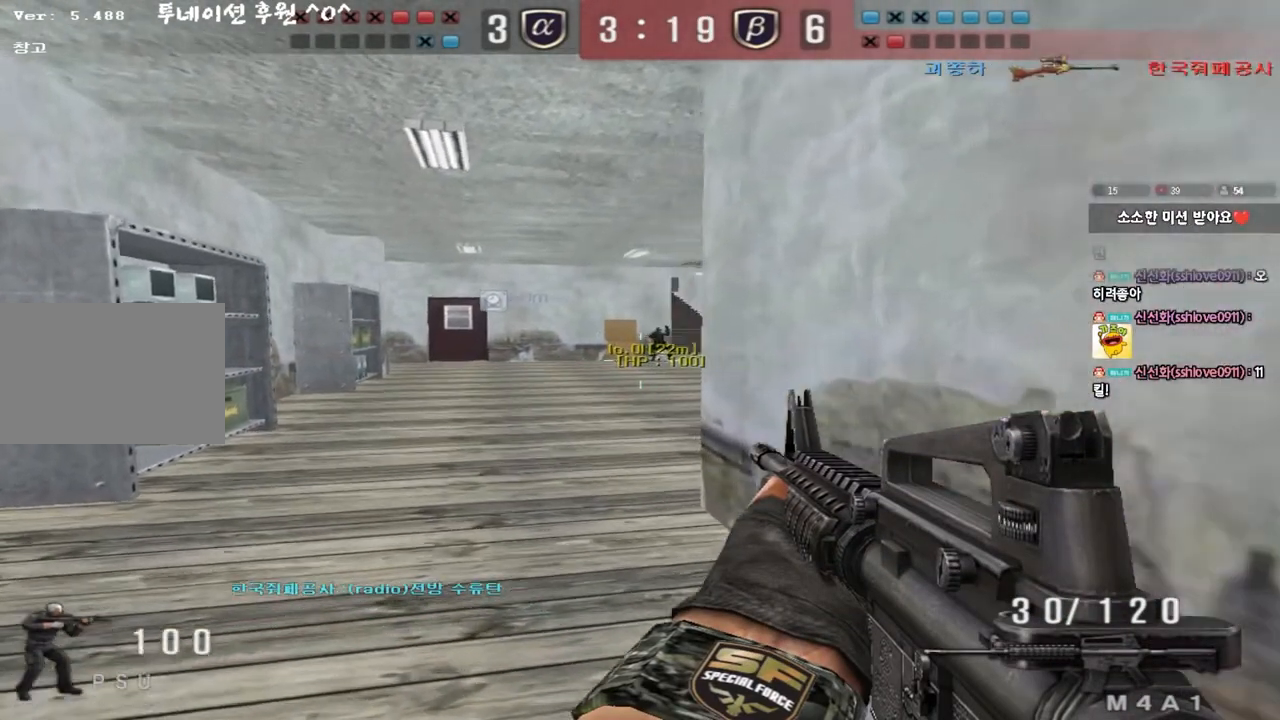
{"keys": ["d", "s", "shift"], "events": [[100, "a", "up"], [100, "w", "up"], [250, "d", "down"], [250, "s", "down"]]}
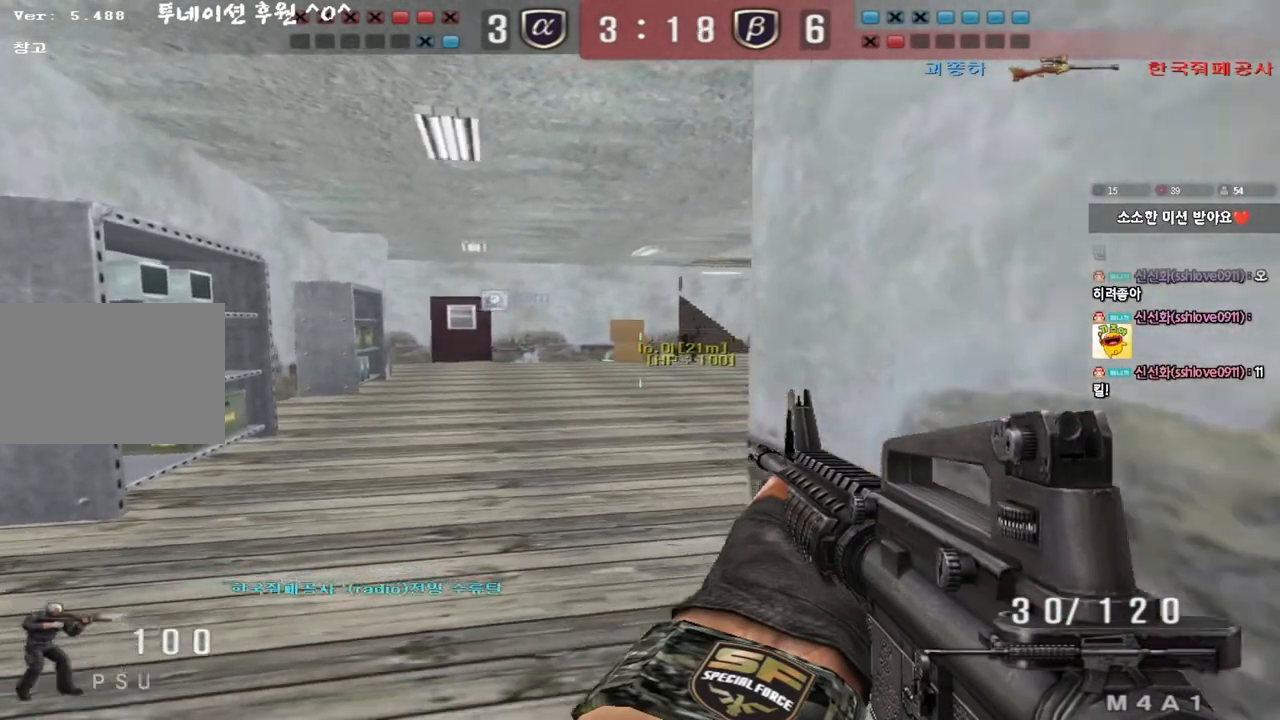
{"keys": ["shift", "tab"], "events": [[133, "s", "up"], [317, "w", "down"], [333, "tab", "down"], [483, "d", "up"], [483, "w", "up"]]}
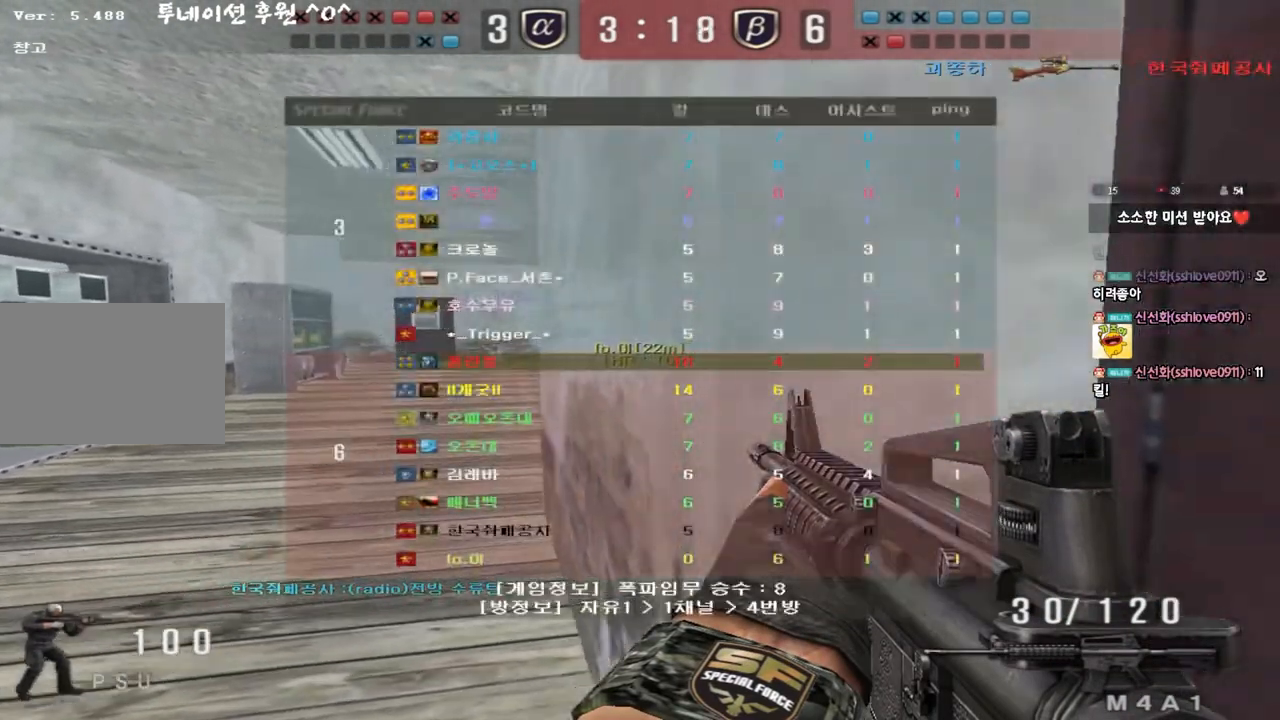
{"keys": ["s", "shift", "tab"], "events": [[167, "s", "down"]]}
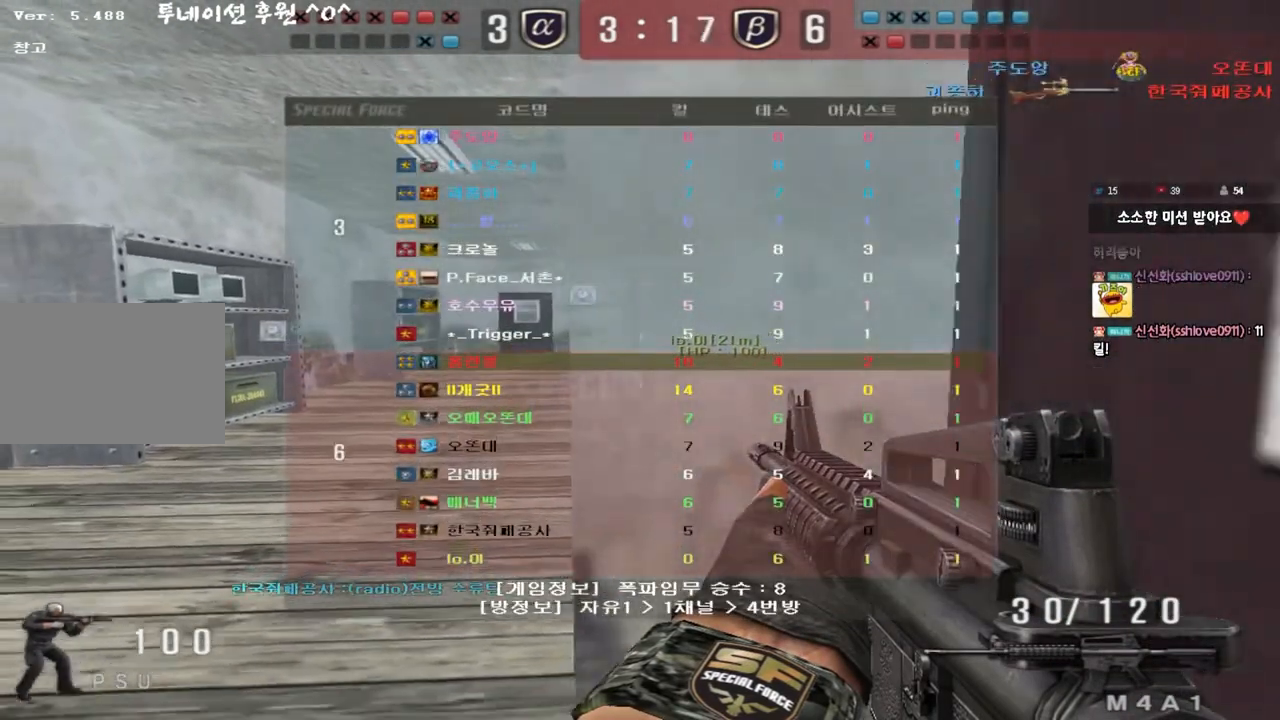
{"keys": [], "events": [[50, "s", "up"], [250, "tab", "up"], [350, "shift", "up"]]}
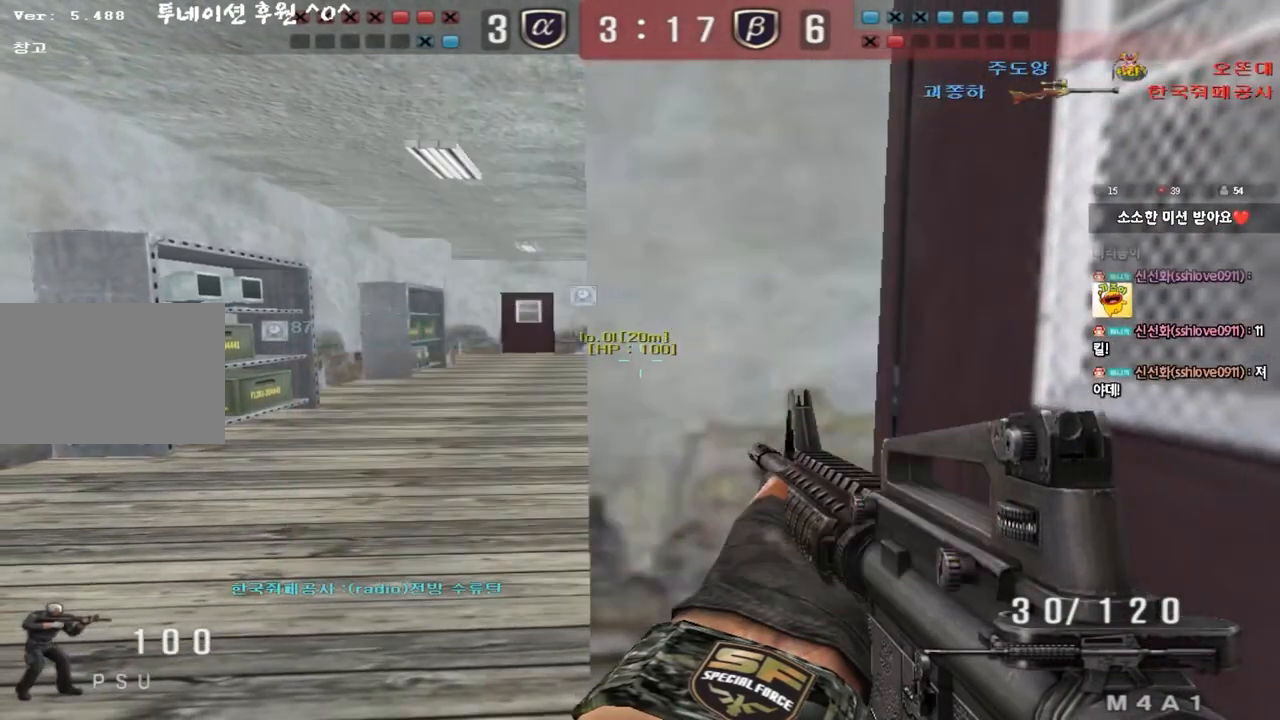
{"keys": ["a"], "events": [[500, "a", "down"]]}
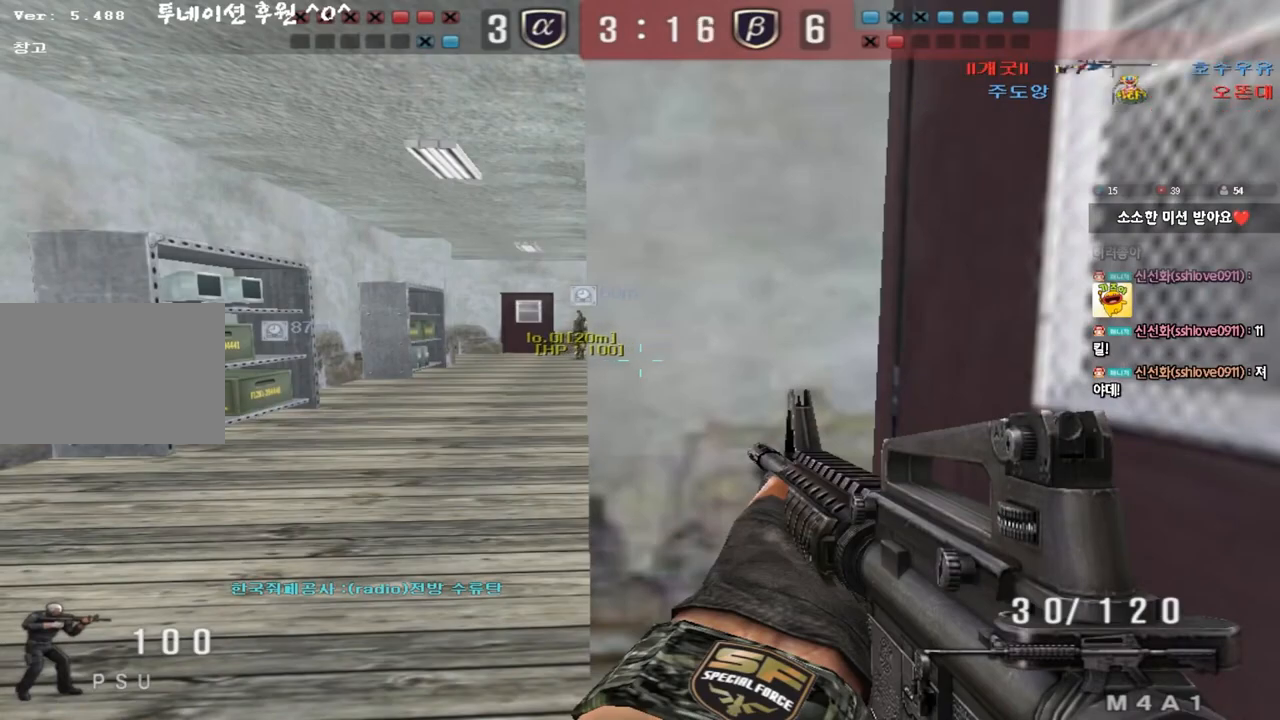
{"keys": ["a", "ctrl"], "events": [[17, "w", "down"], [500, "ctrl", "down"], [500, "w", "up"]]}
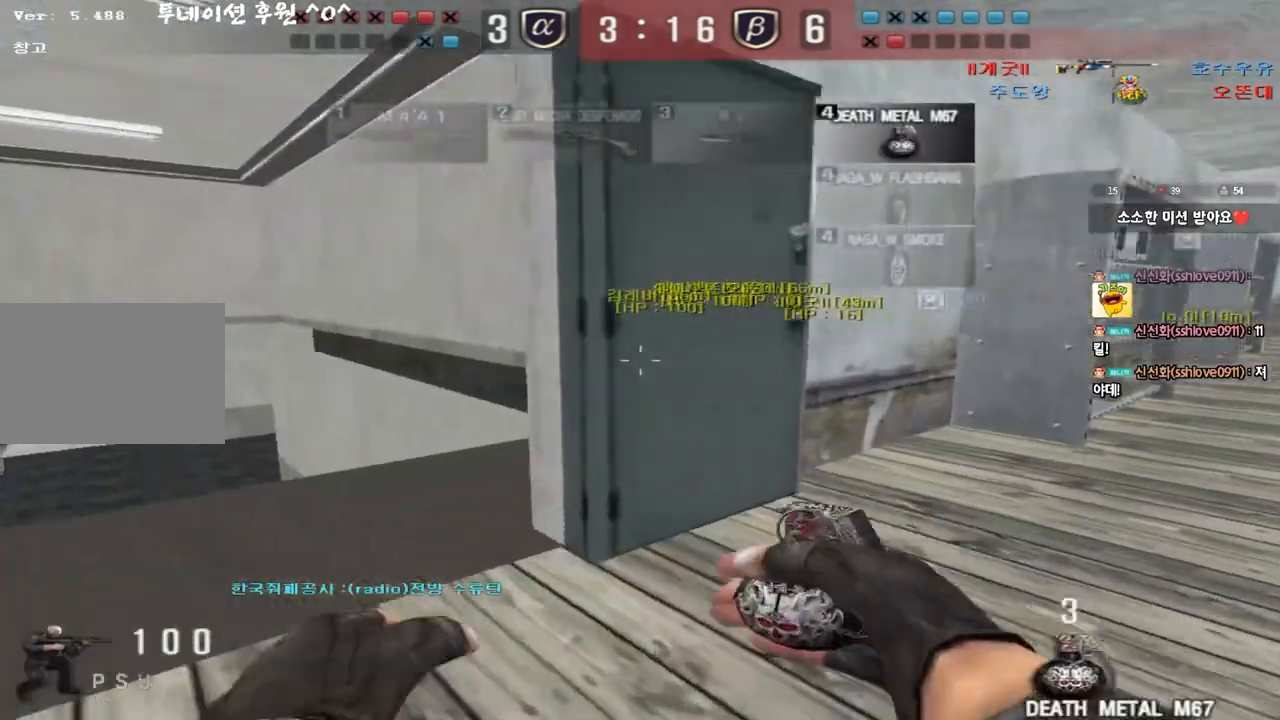
{"keys": ["a", "w"], "events": [[17, "a", "up"], [100, "w", "down"], [117, "a", "down"], [117, "ctrl", "up"], [383, "ctrl", "down"], [400, "w", "up"], [417, "a", "up"], [500, "a", "down"], [500, "ctrl", "up"], [500, "w", "down"]]}
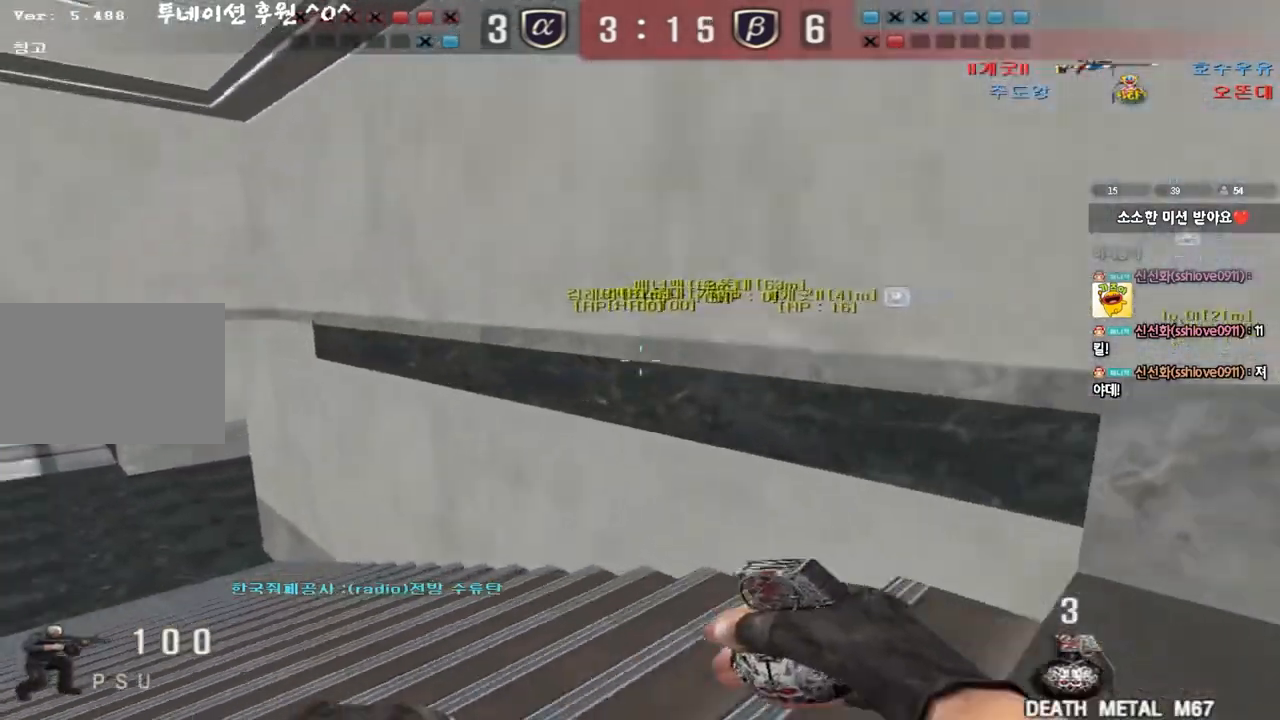
{"keys": ["a", "w"], "events": [[233, "ctrl", "down"], [250, "w", "up"], [267, "a", "up"], [350, "a", "down"], [350, "w", "down"], [367, "ctrl", "up"]]}
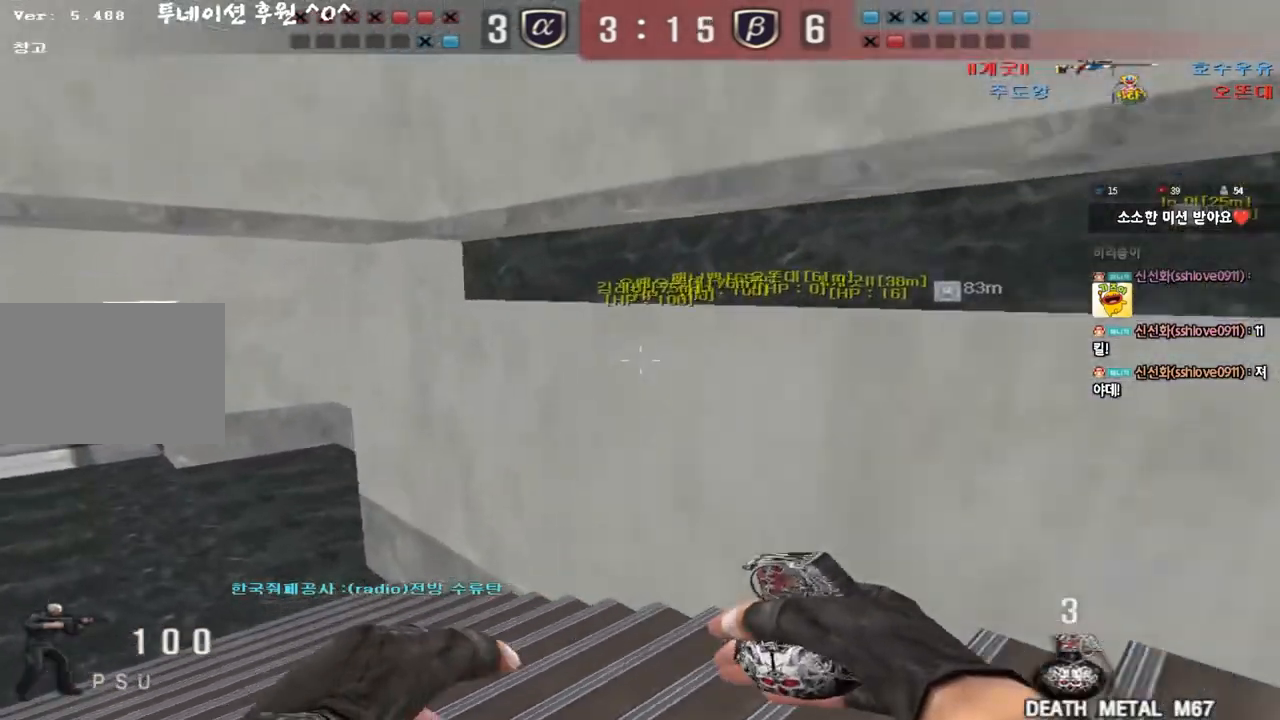
{"keys": ["ctrl"], "events": [[83, "ctrl", "down"], [100, "w", "up"], [117, "a", "up"], [217, "a", "down"], [217, "w", "down"], [233, "ctrl", "up"], [467, "ctrl", "down"], [483, "w", "up"], [500, "a", "up"]]}